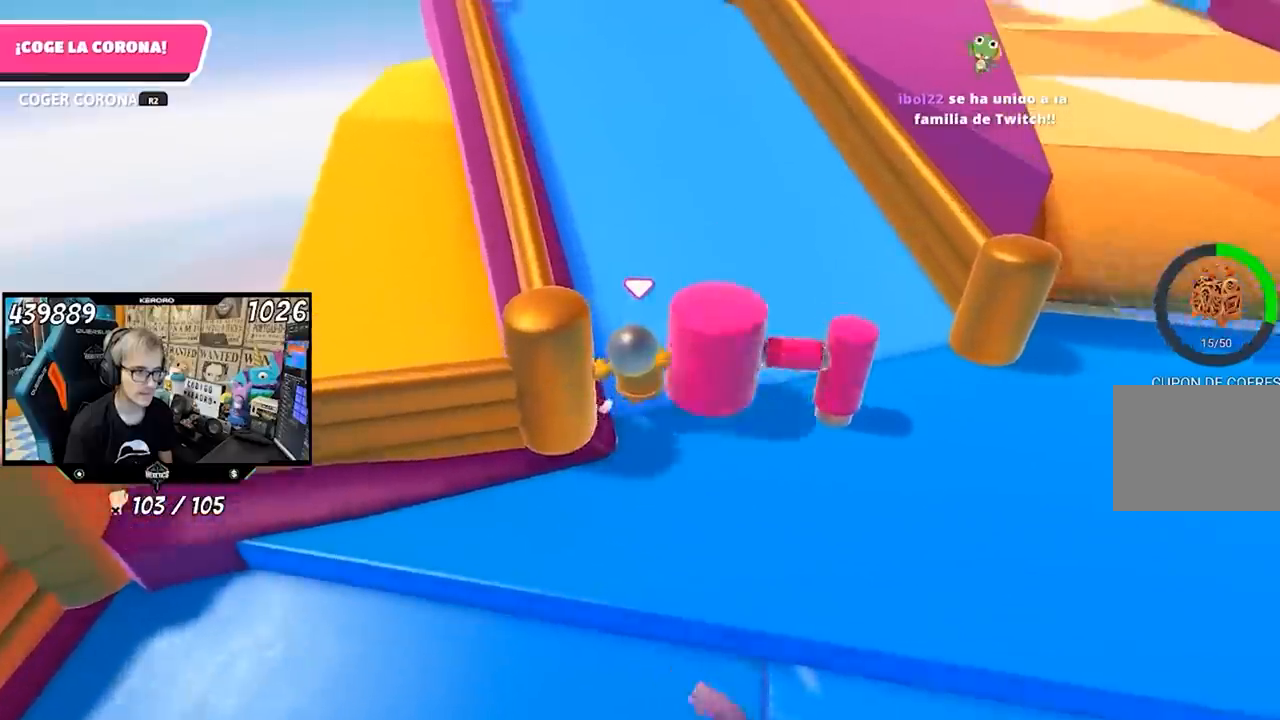
Gameplay with a controller (PlayStation layout); each line is a JSON object with the inputs held at the frame after it (dt_ms = milliseconds from this image to that frame). "events" lists button and stick changes between this image and that frame as [ms after this image, input, new state], when the widget could be followed in between.
{"dt_ms": 500, "buttons": [], "left_stick": "up", "right_stick": "up", "events": [[200, "right_stick", "up"]]}
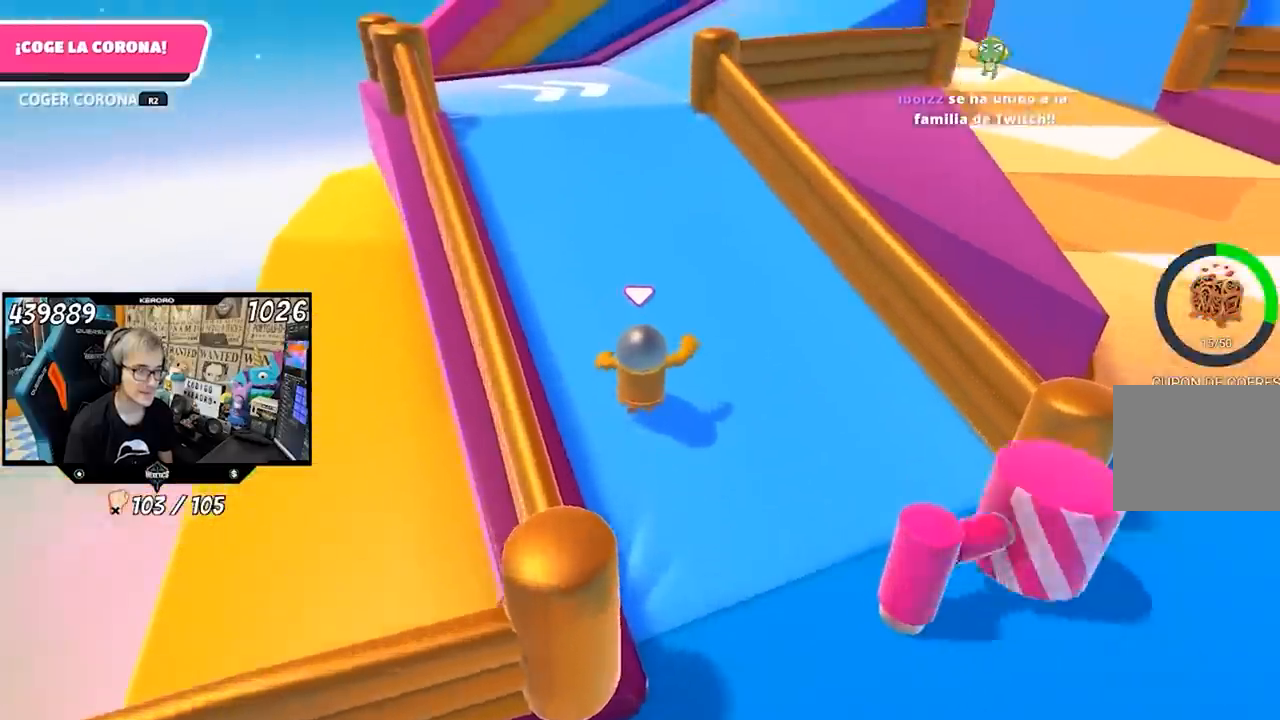
{"dt_ms": 500, "buttons": [], "left_stick": "up", "right_stick": "center", "events": [[367, "right_stick", "center"]]}
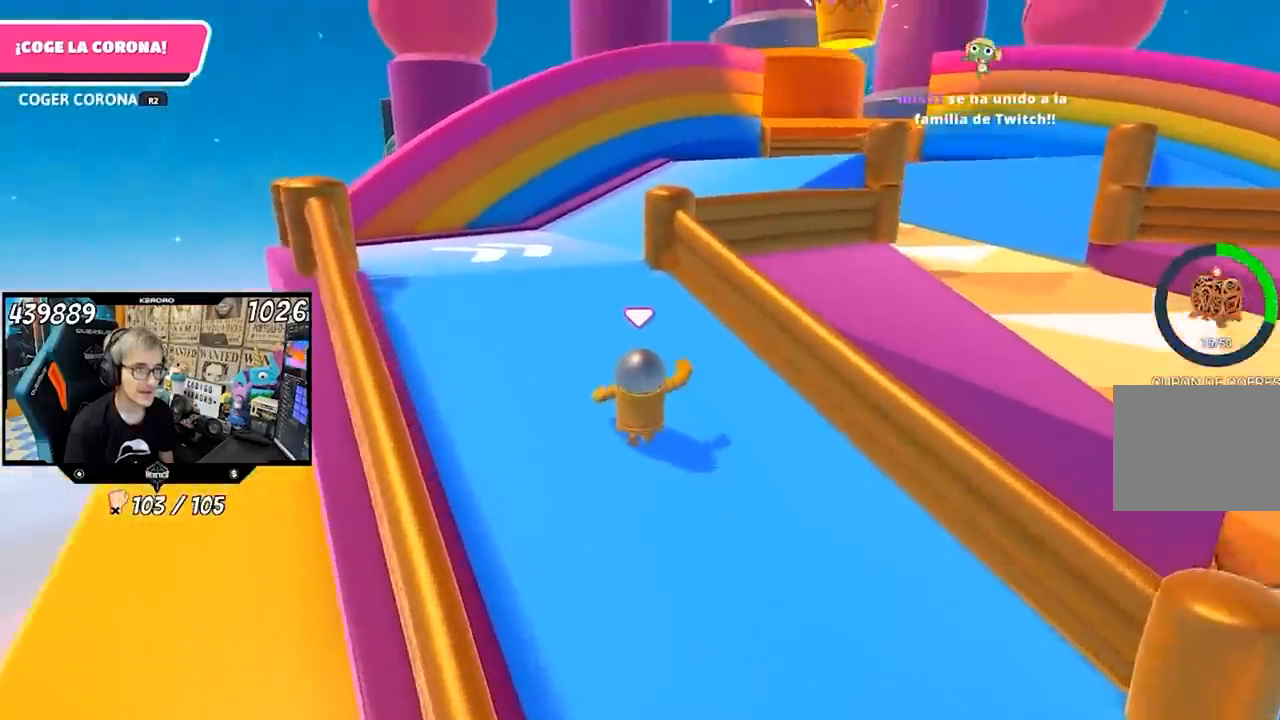
{"dt_ms": 500, "buttons": [], "left_stick": "up", "right_stick": "center", "events": []}
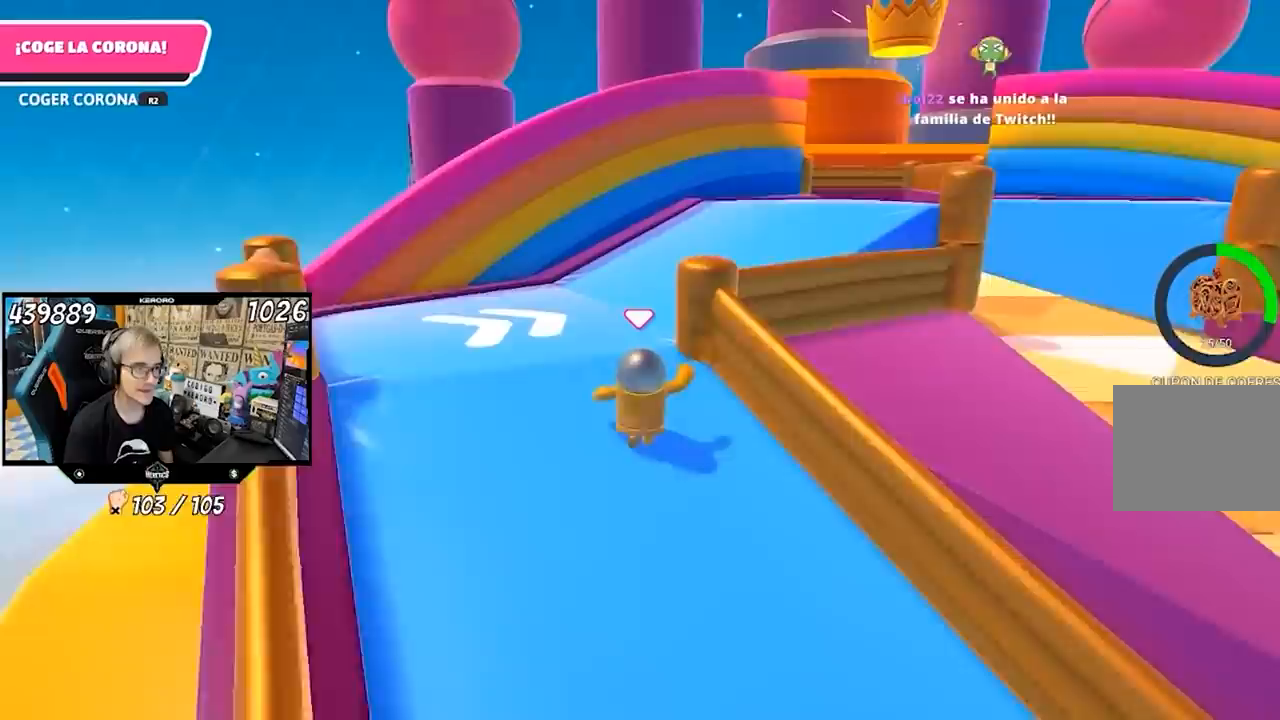
{"dt_ms": 500, "buttons": [], "left_stick": "up", "right_stick": "center", "events": []}
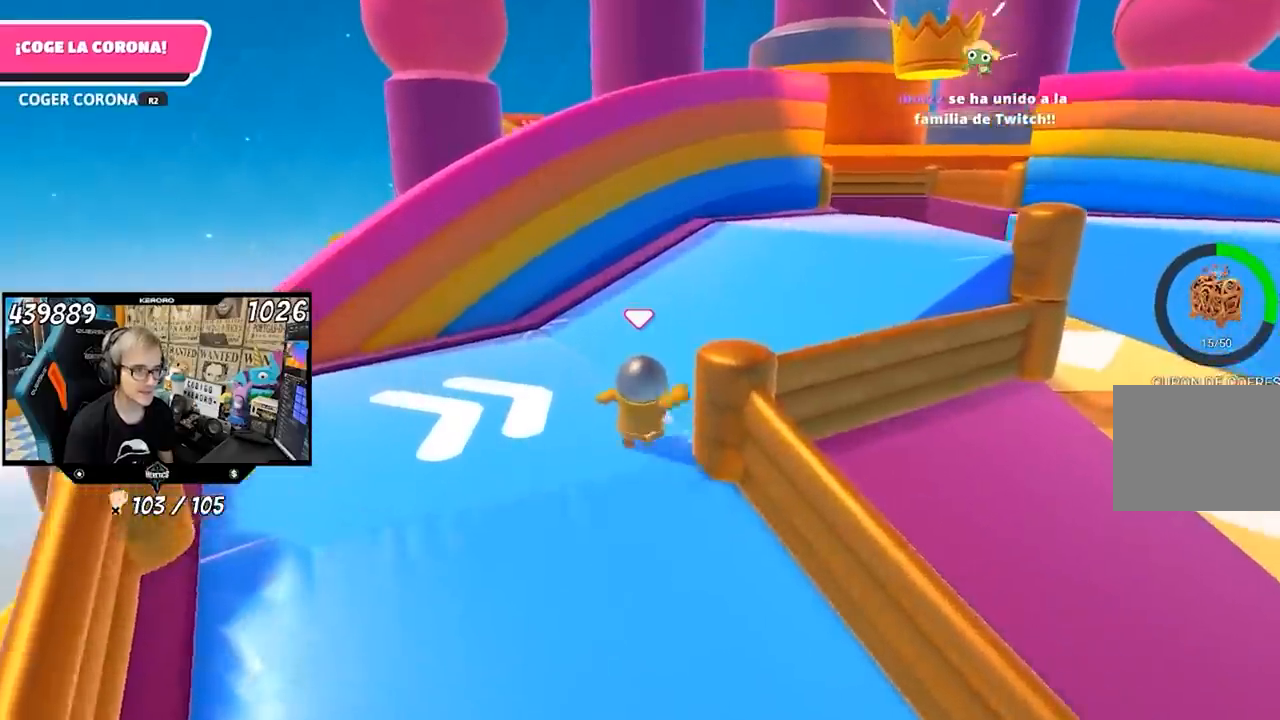
{"dt_ms": 1000, "buttons": ["L1"], "left_stick": "up", "right_stick": "center"}
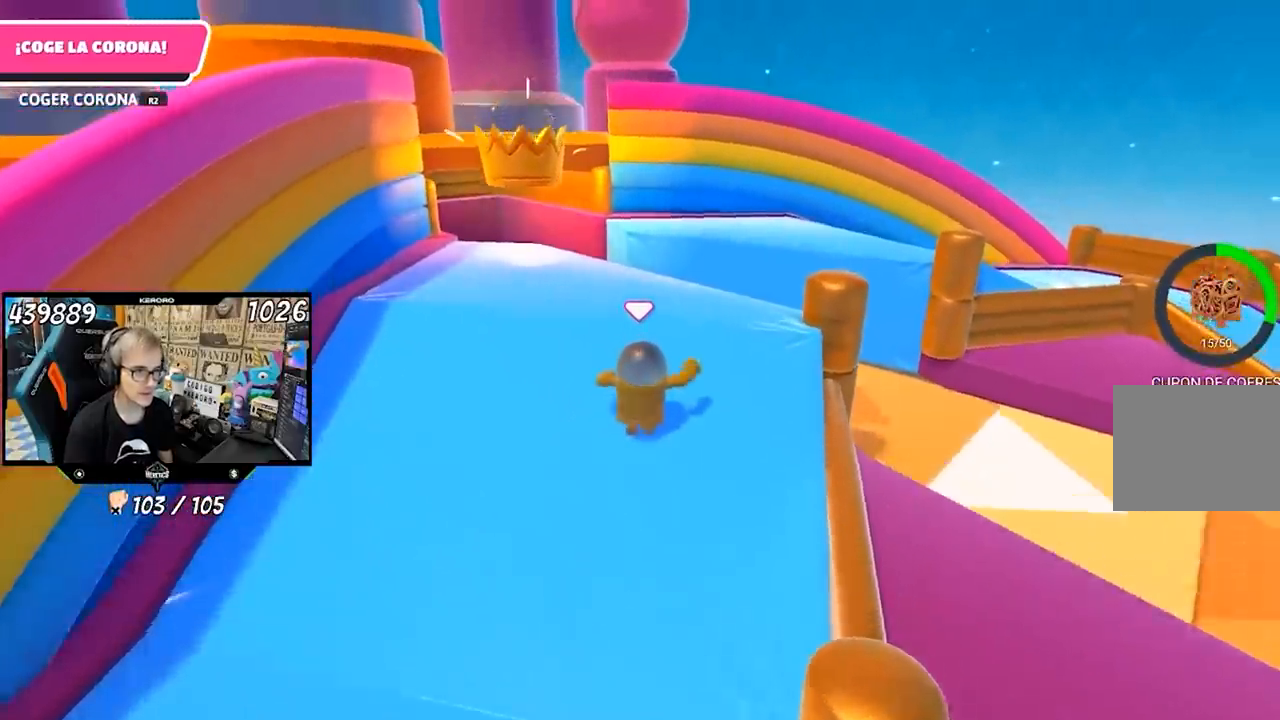
{"dt_ms": 500, "buttons": [], "left_stick": "up", "right_stick": "center", "events": [[433, "L1", "up"]]}
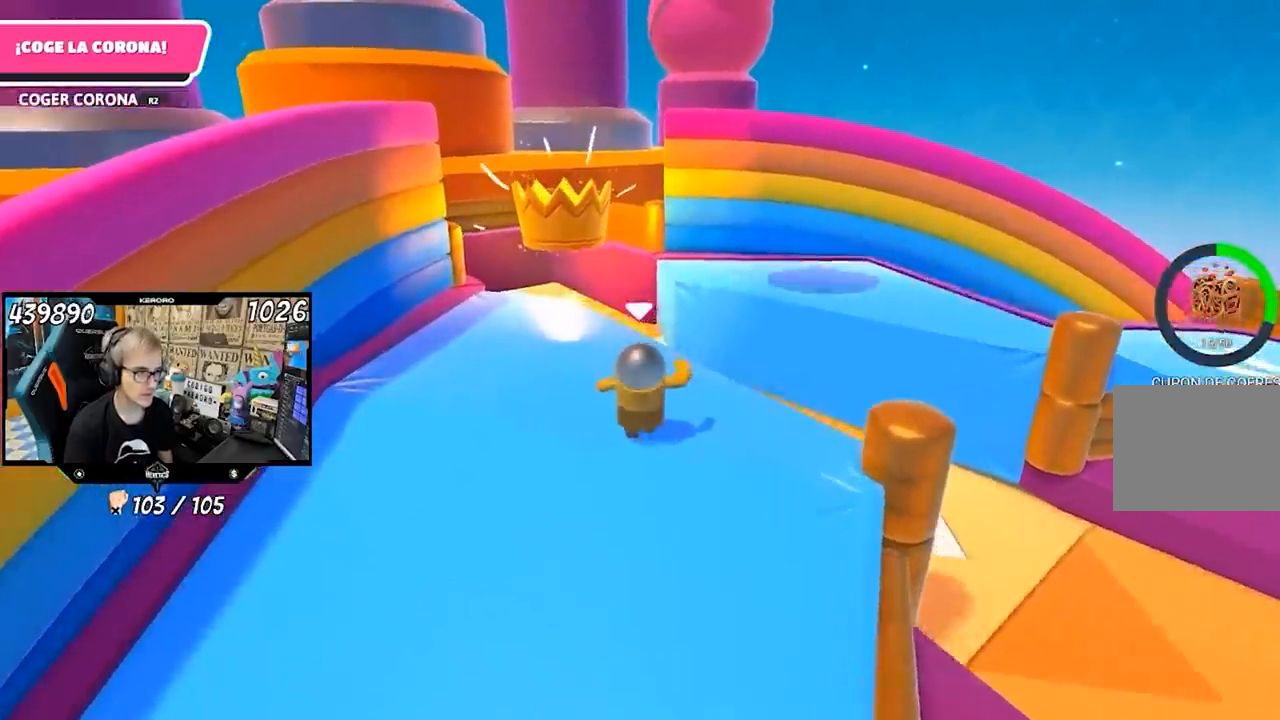
{"dt_ms": 500, "buttons": [], "left_stick": "up", "right_stick": "center", "events": []}
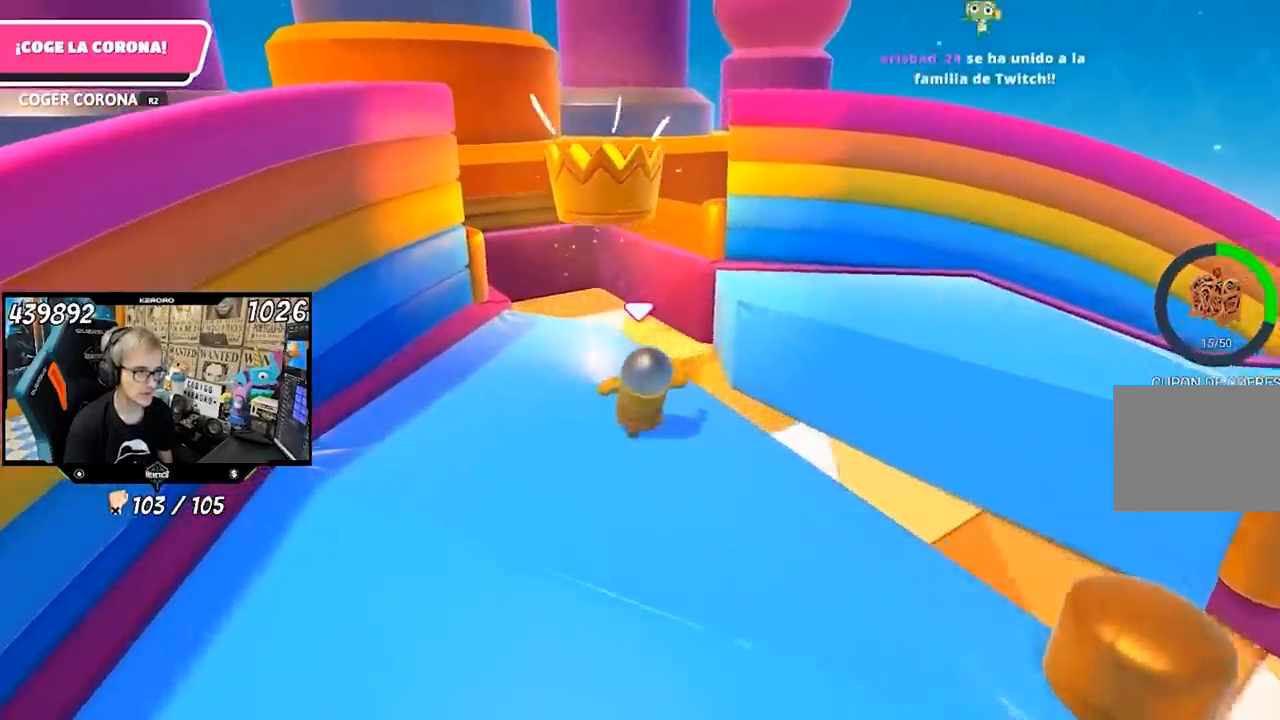
{"dt_ms": 500, "buttons": [], "left_stick": "left", "right_stick": "center", "events": [[233, "left_stick", "down"], [433, "left_stick", "left"]]}
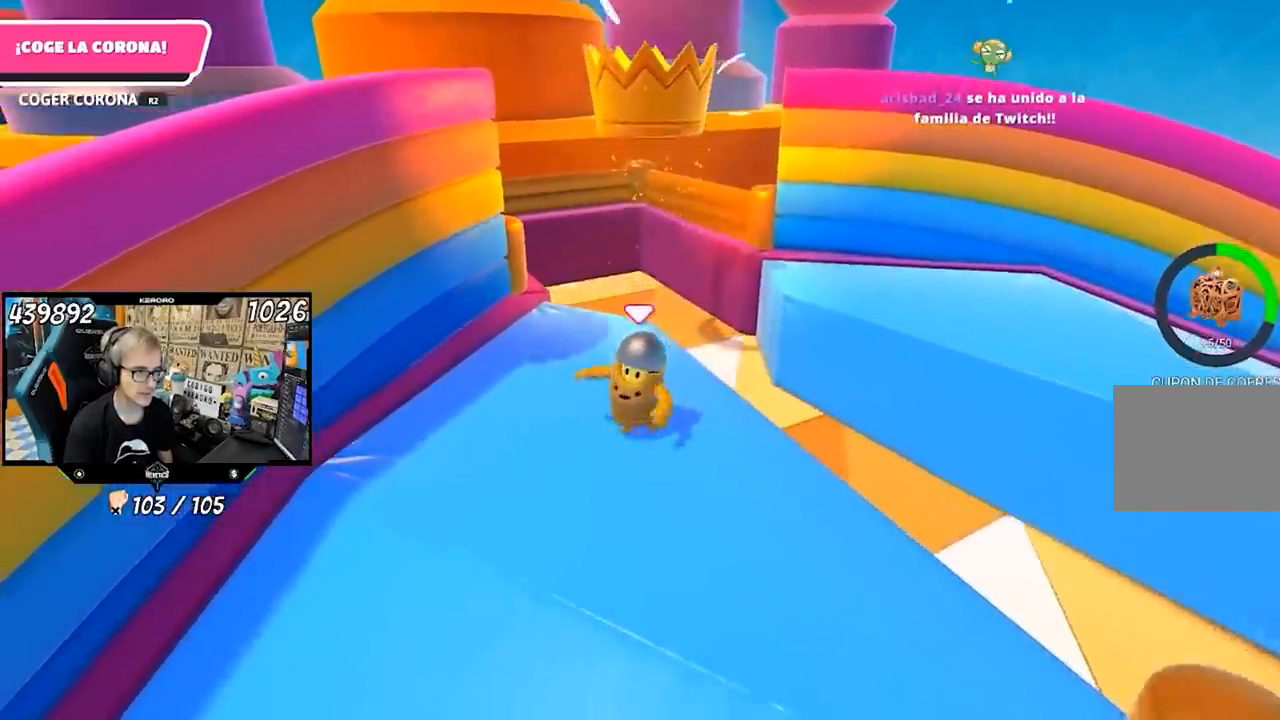
{"dt_ms": 500, "buttons": [], "left_stick": "up", "right_stick": "center"}
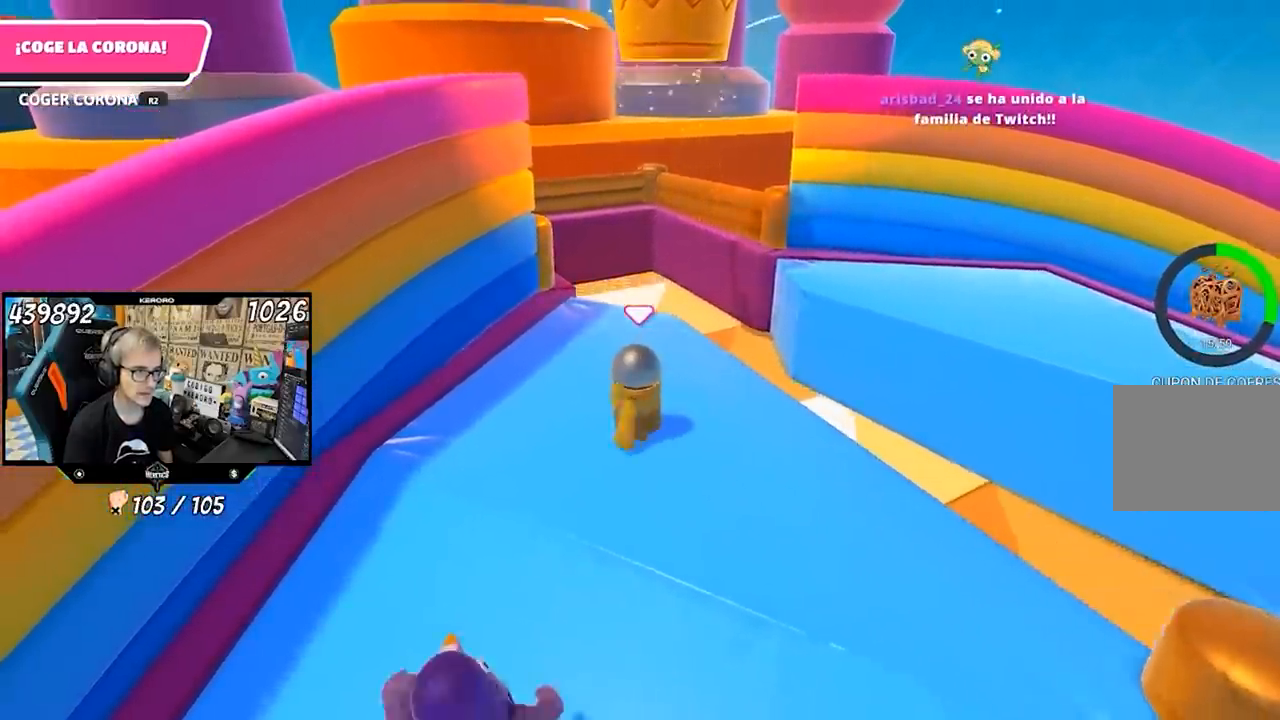
{"dt_ms": 500, "buttons": [], "left_stick": "left", "right_stick": "center", "events": [[350, "left_stick", "left"]]}
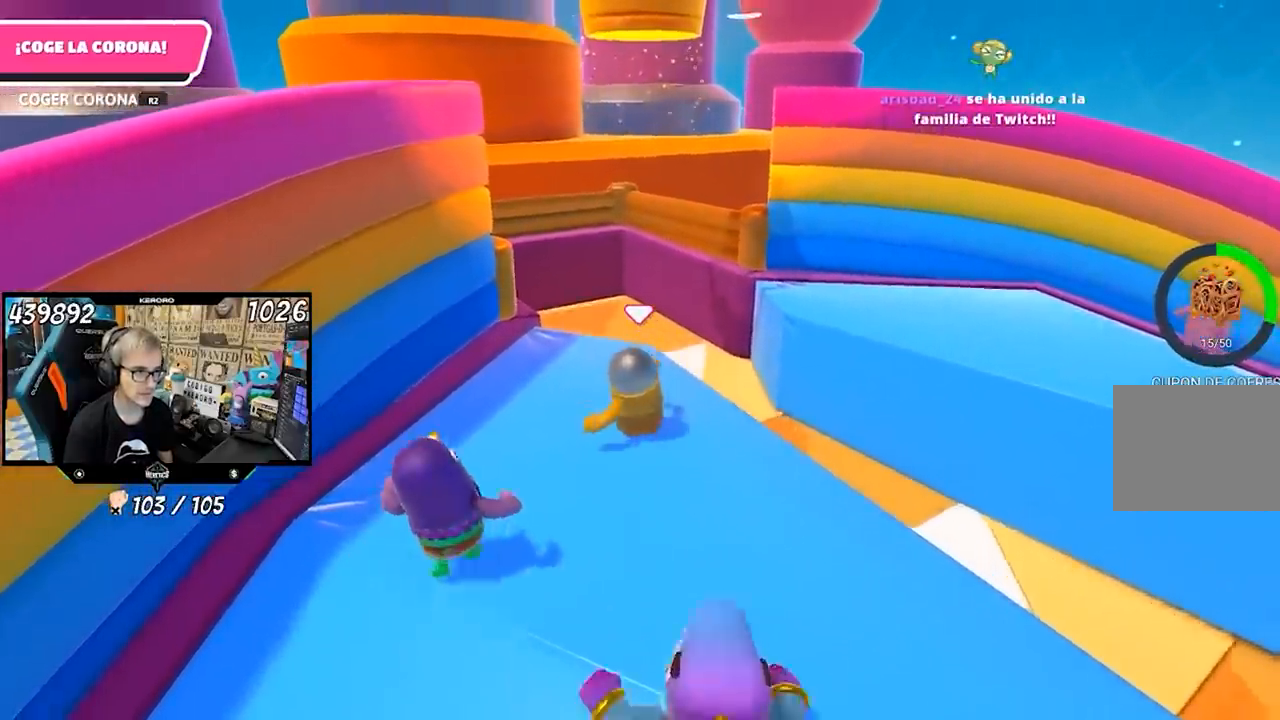
{"dt_ms": 500, "buttons": [], "left_stick": "up", "right_stick": "center", "events": [[67, "left_stick", "up"], [367, "left_stick", "left"], [500, "left_stick", "up"]]}
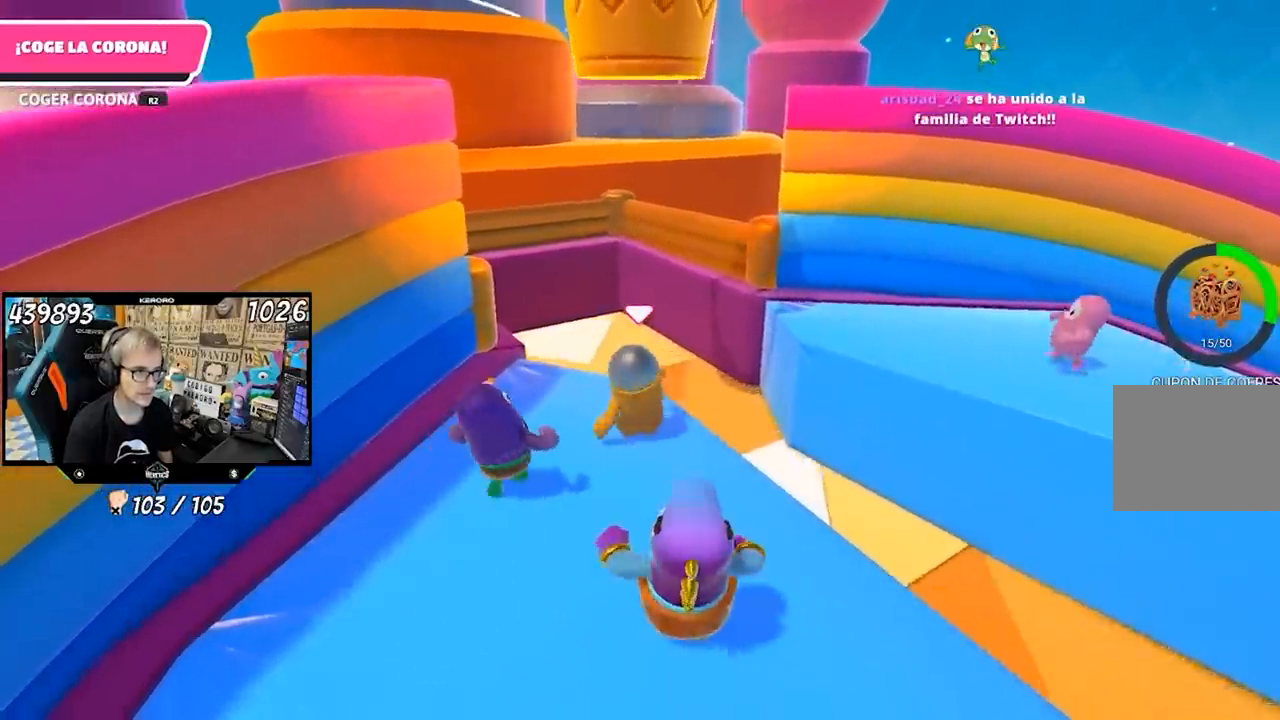
{"dt_ms": 500, "buttons": [], "left_stick": "up", "right_stick": "center", "events": [[333, "CROSS", "down"], [433, "CROSS", "up"]]}
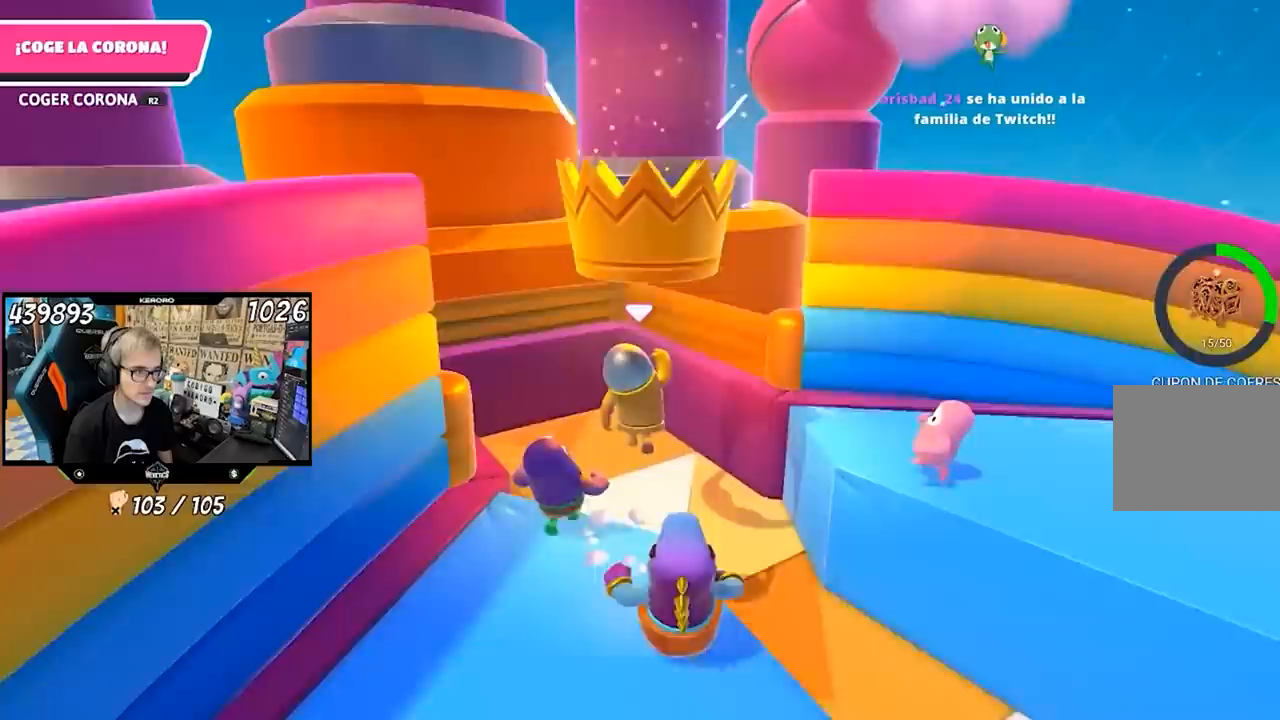
{"dt_ms": 500, "buttons": ["R2"], "left_stick": "up", "right_stick": "center", "events": [[67, "right_stick", "up"], [100, "R2", "down"], [200, "left_stick", "up-left"], [300, "left_stick", "up"], [367, "right_stick", "center"]]}
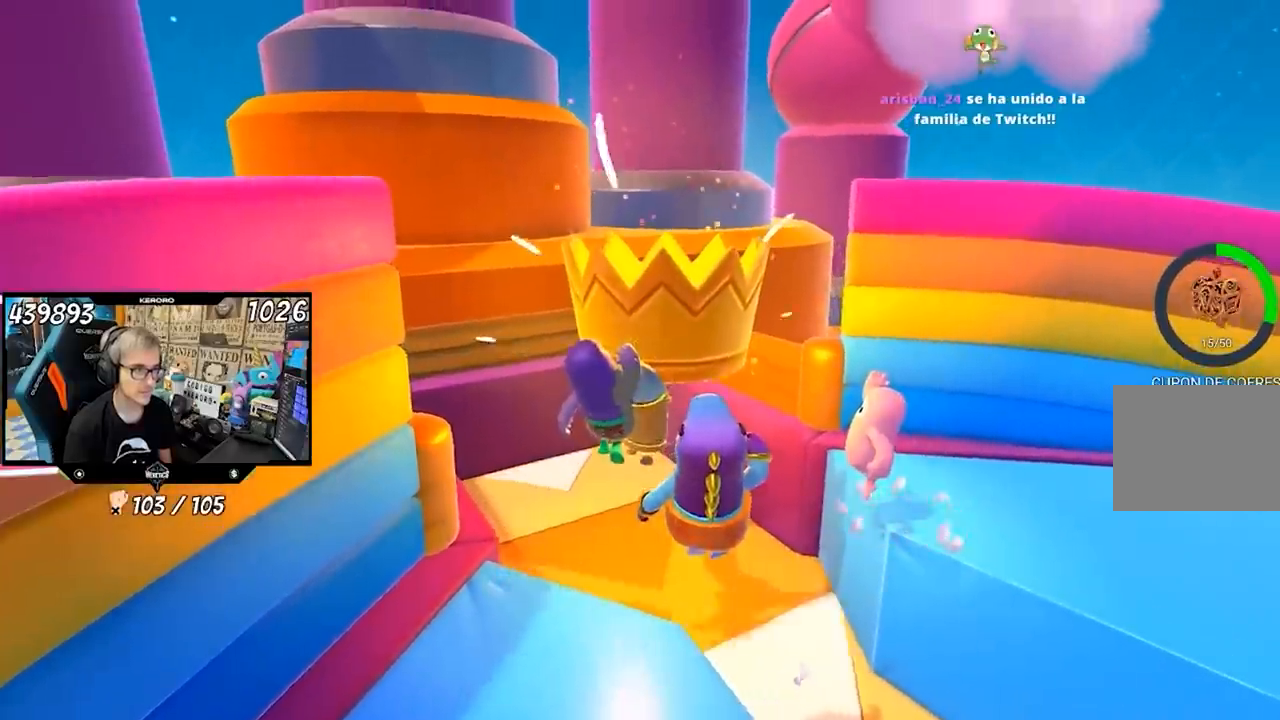
{"dt_ms": 500, "buttons": [], "left_stick": "center", "right_stick": "center"}
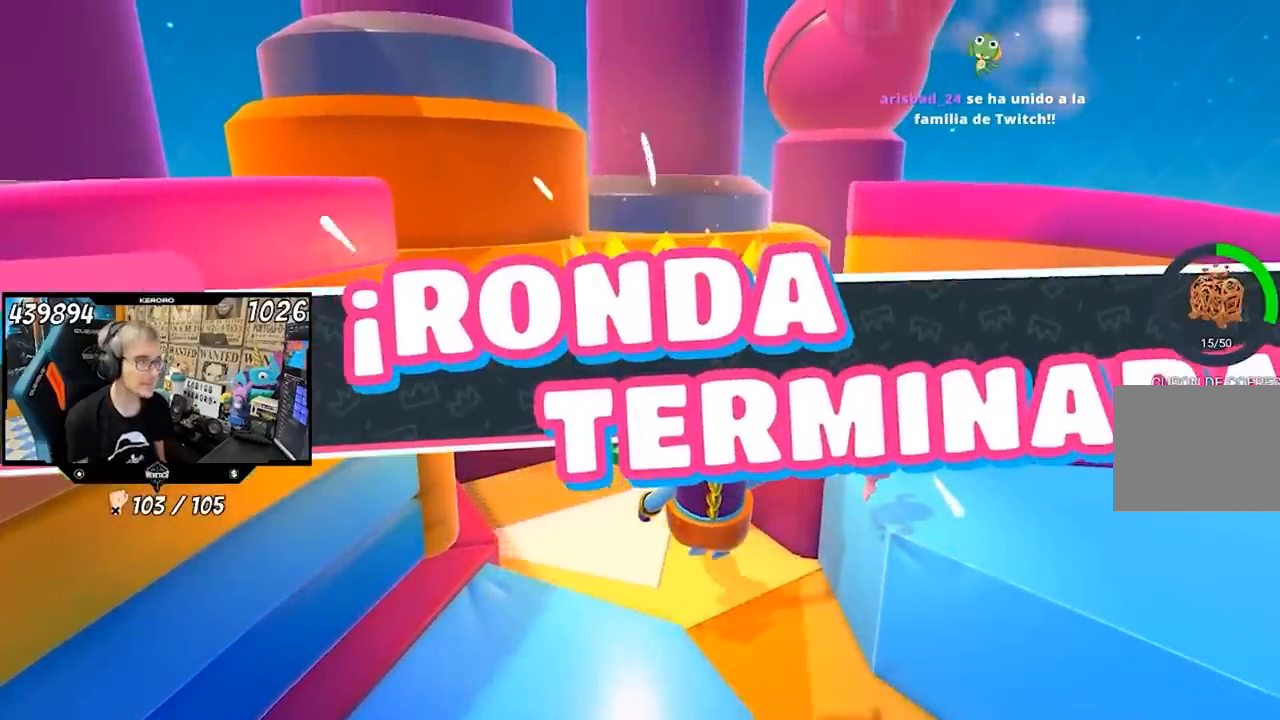
{"dt_ms": 500, "buttons": [], "left_stick": "center", "right_stick": "center", "events": []}
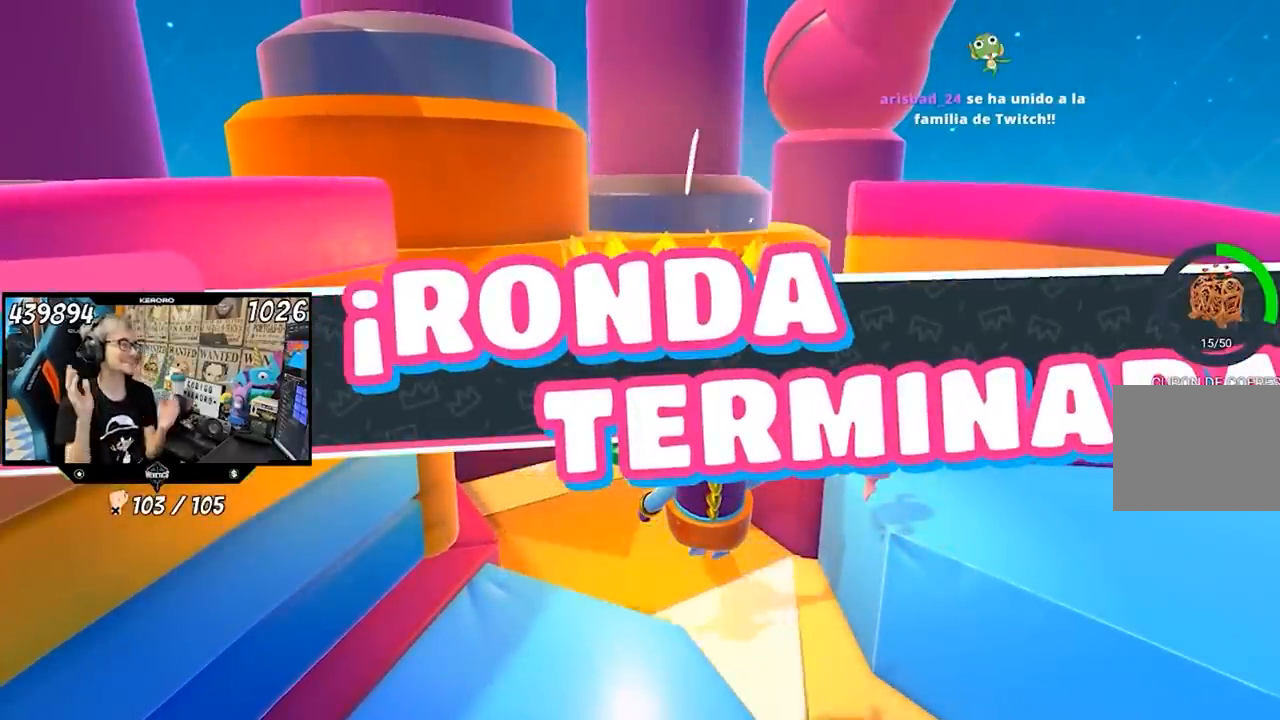
{"dt_ms": 500, "buttons": [], "left_stick": "center", "right_stick": "center", "events": []}
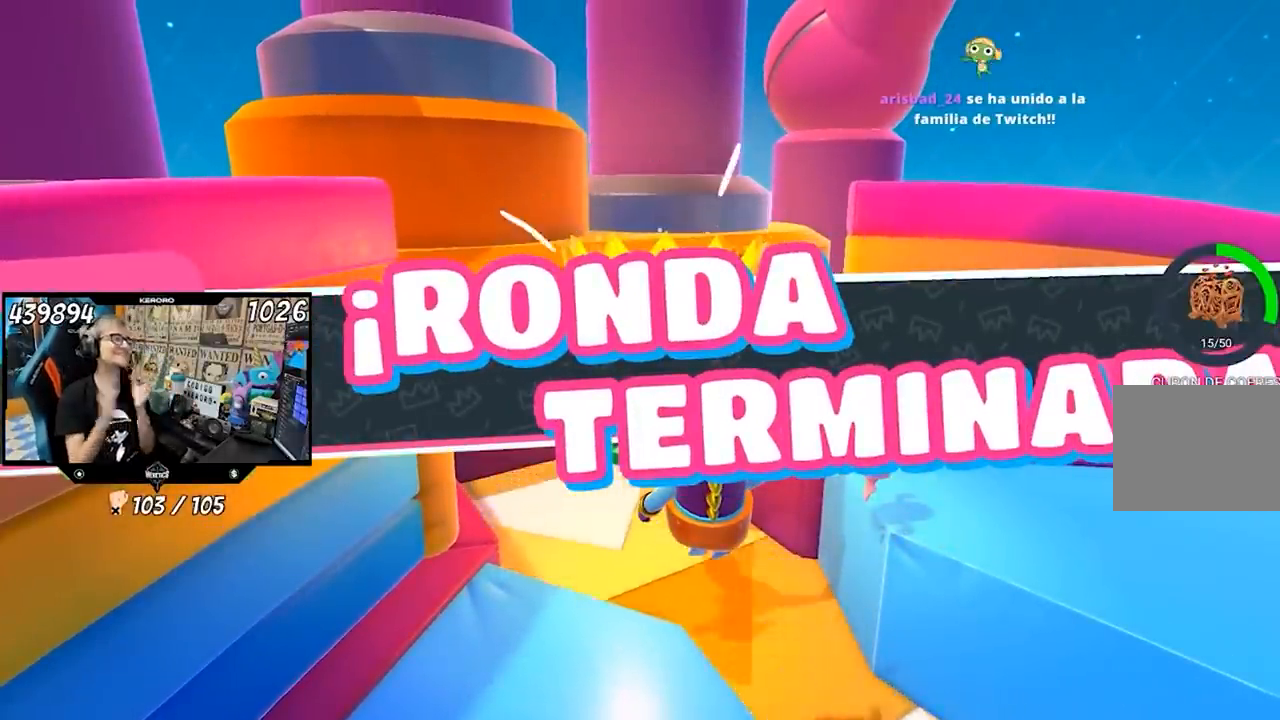
{"dt_ms": 500, "buttons": [], "left_stick": "center", "right_stick": "center", "events": [[233, "L1", "down"], [300, "L1", "up"]]}
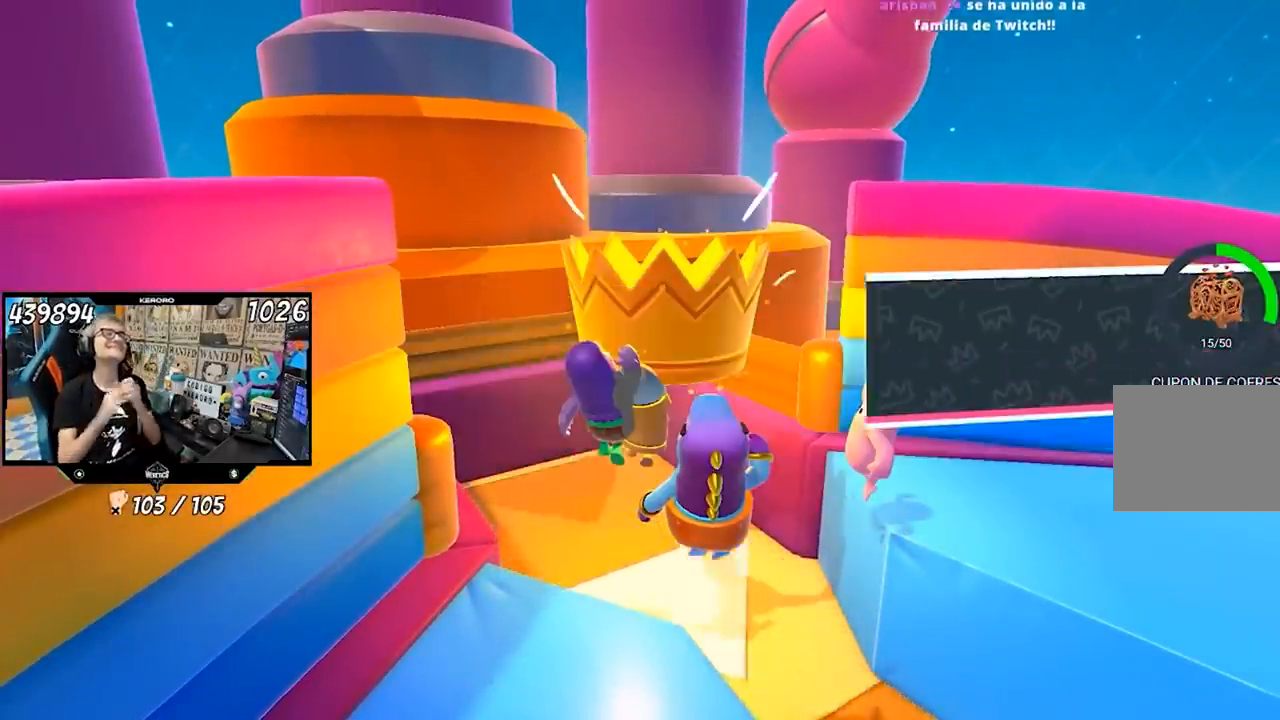
{"dt_ms": 500, "buttons": [], "left_stick": "center", "right_stick": "center", "events": []}
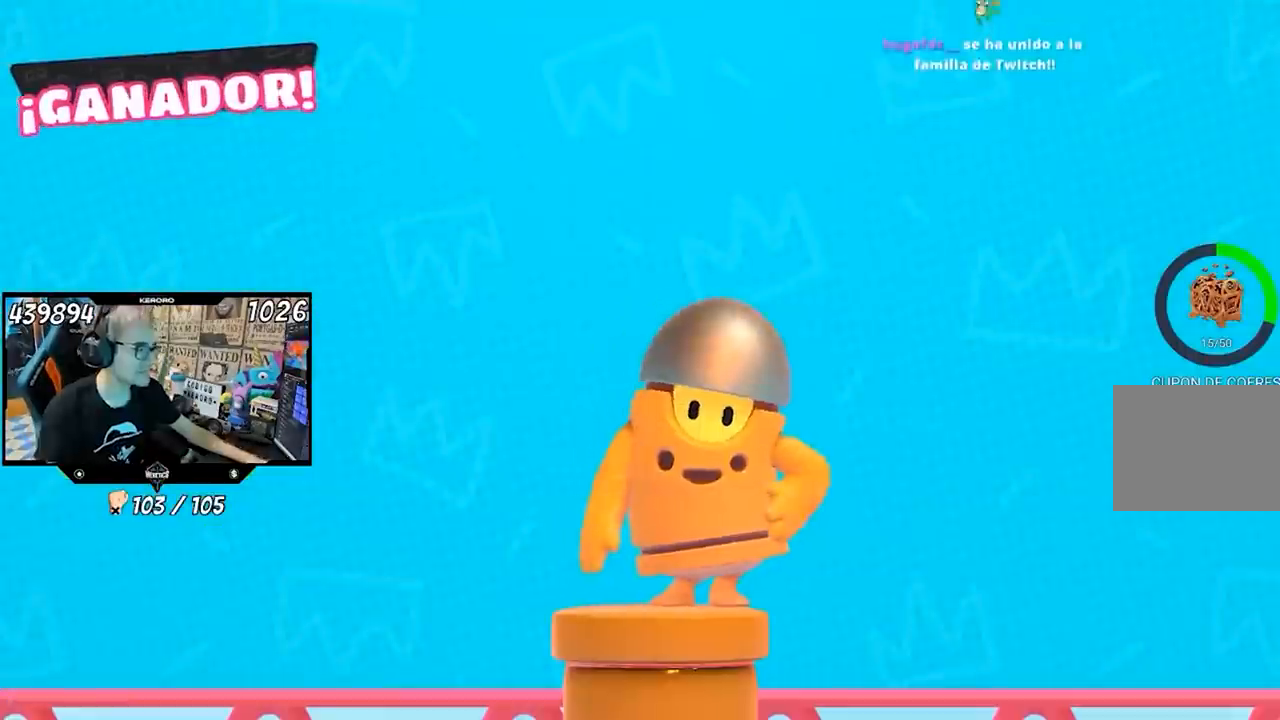
{"dt_ms": 500, "buttons": [], "left_stick": "center", "right_stick": "center", "events": []}
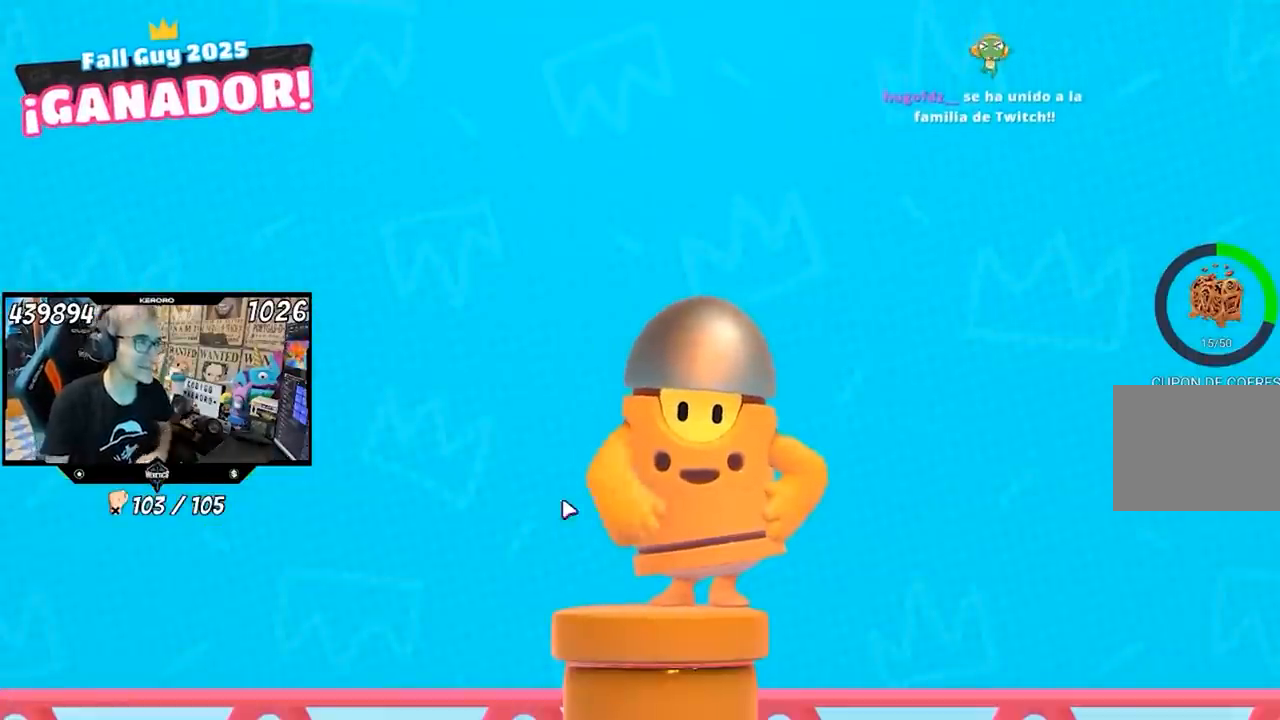
{"dt_ms": 500, "buttons": [], "left_stick": "center", "right_stick": "center", "events": []}
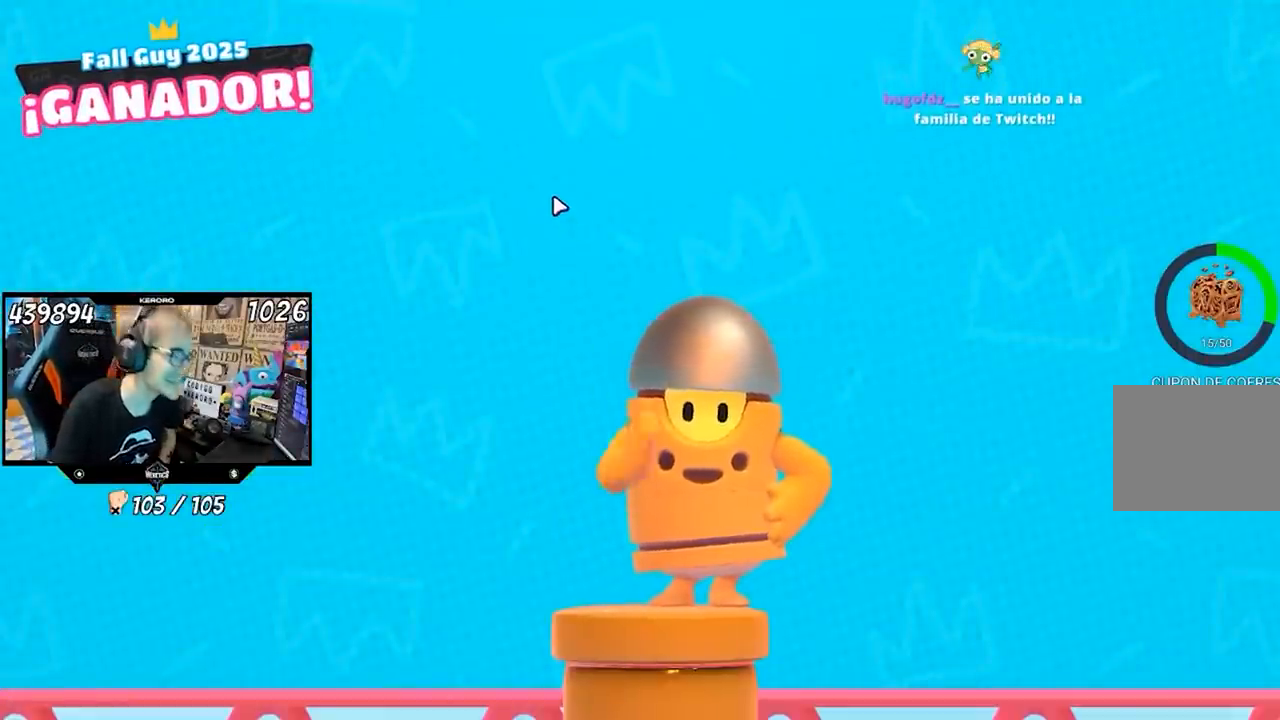
{"dt_ms": 500, "buttons": [], "left_stick": "center", "right_stick": "center", "events": []}